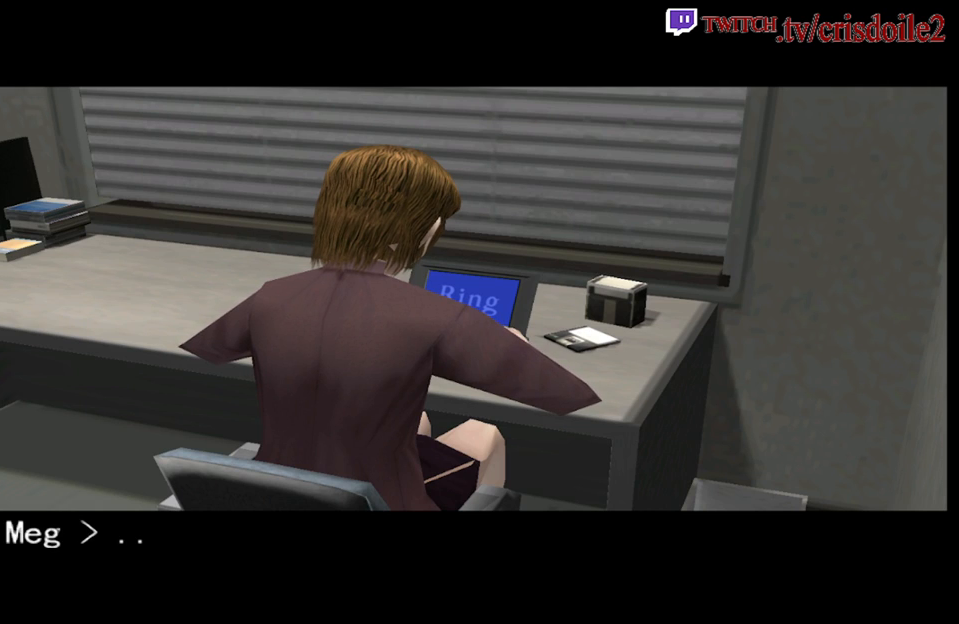
Gameplay with a controller (arcade stick); each line is a JSON object with the inputs held at the frame after it. "button_events" lists button changes between this image and that frame as [ms after this image, input, new state], when the widget could be followed in between (sticks are given only as held states). Not read: DPAD_RIGHT L3 R3.
{"buttons": ["CROSS"], "left_stick": "center"}
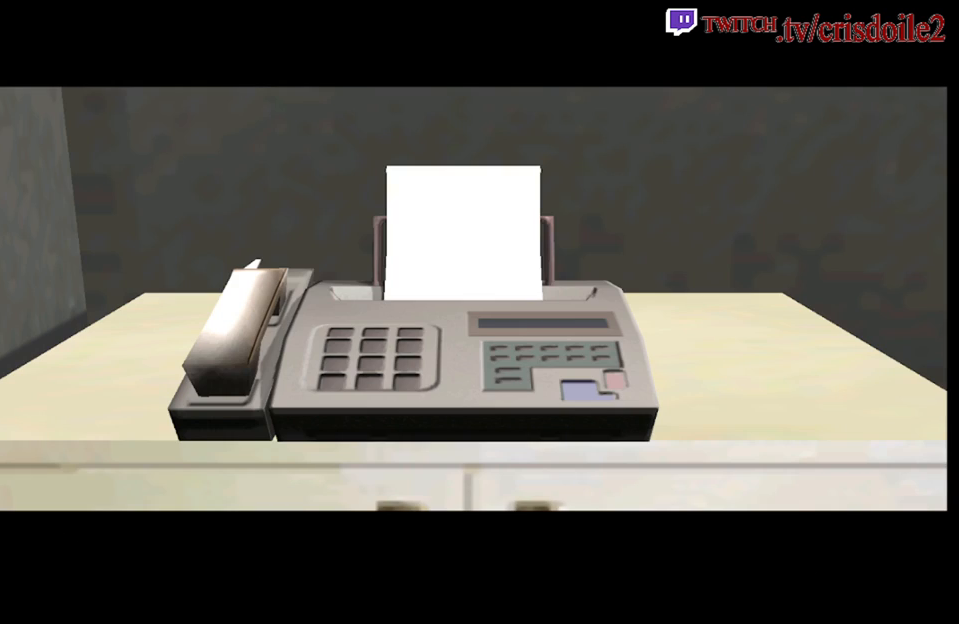
{"buttons": [], "left_stick": "center"}
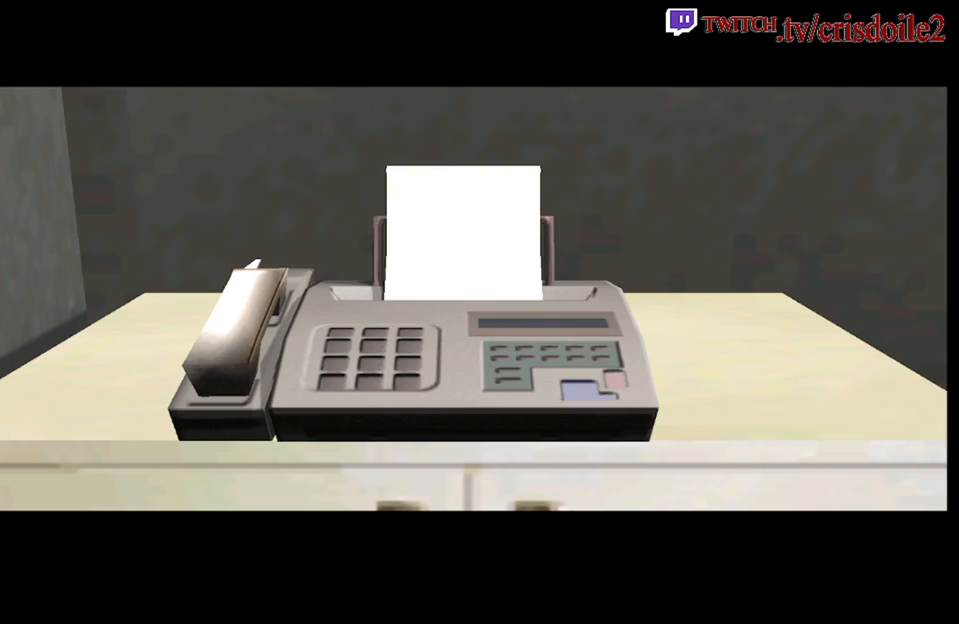
{"buttons": [], "left_stick": "center", "button_events": []}
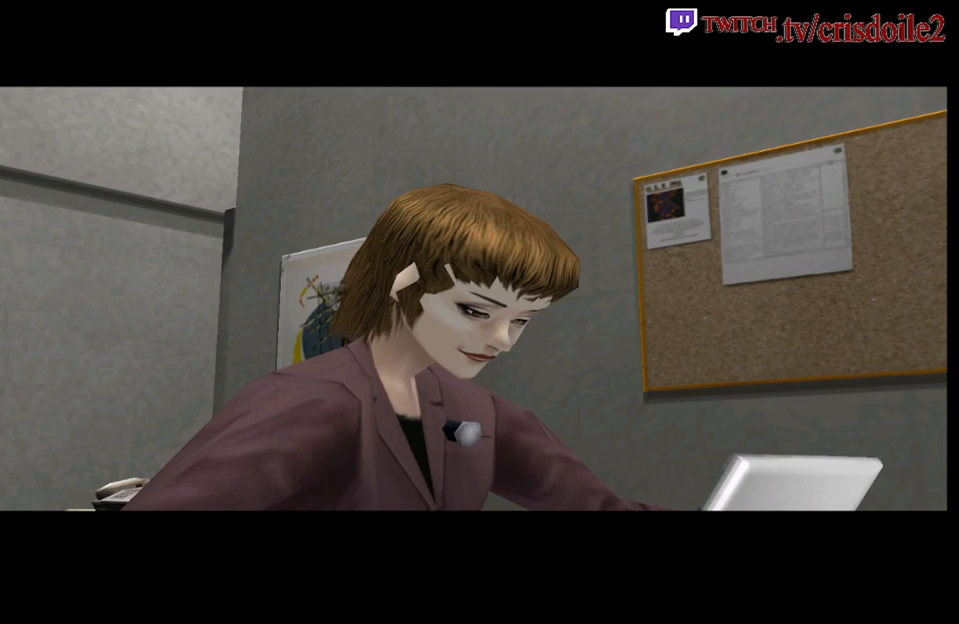
{"buttons": [], "left_stick": "center", "button_events": []}
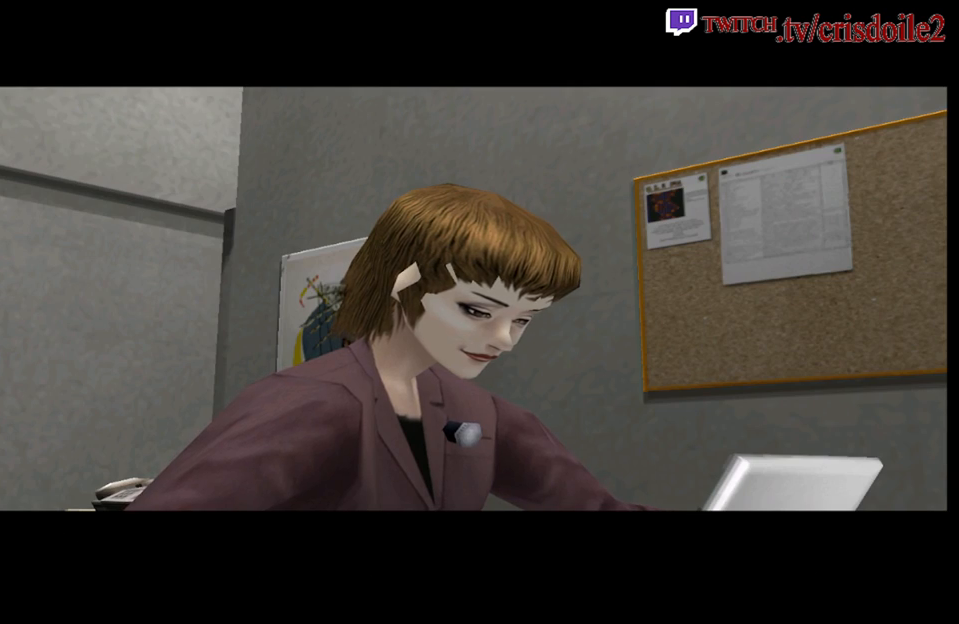
{"buttons": [], "left_stick": "center", "button_events": []}
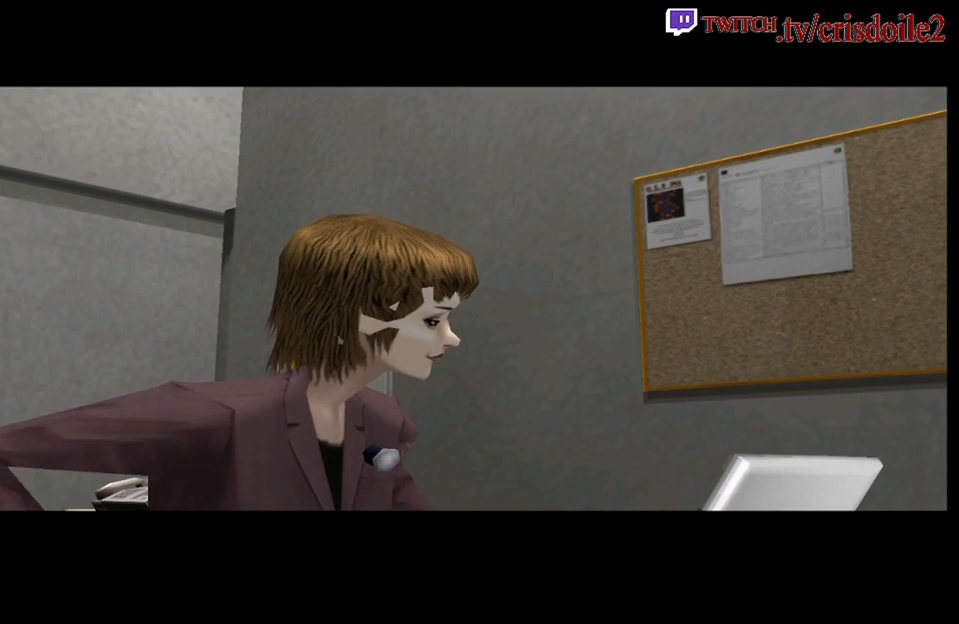
{"buttons": [], "left_stick": "center", "button_events": []}
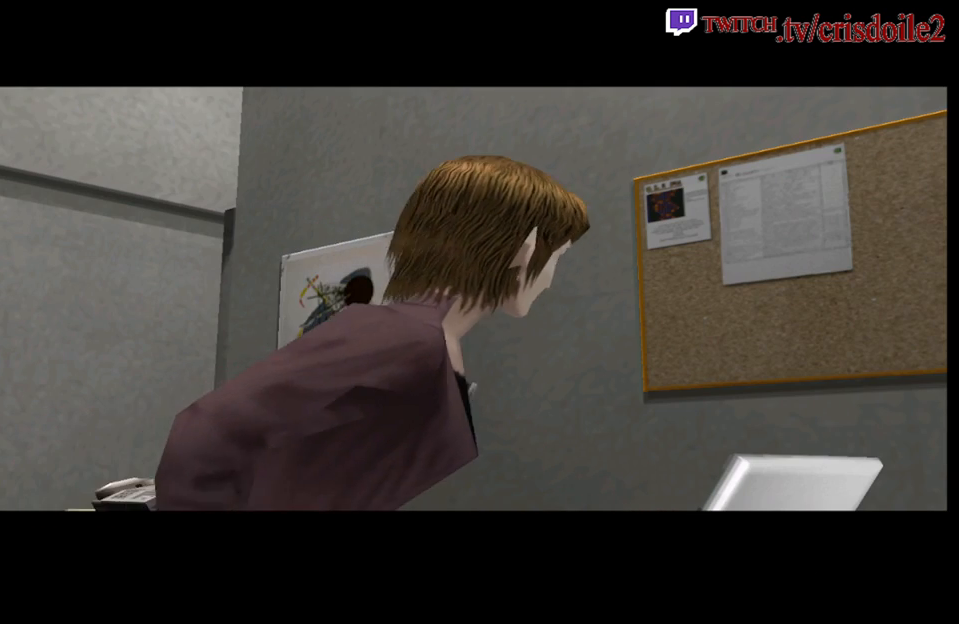
{"buttons": [], "left_stick": "center", "button_events": []}
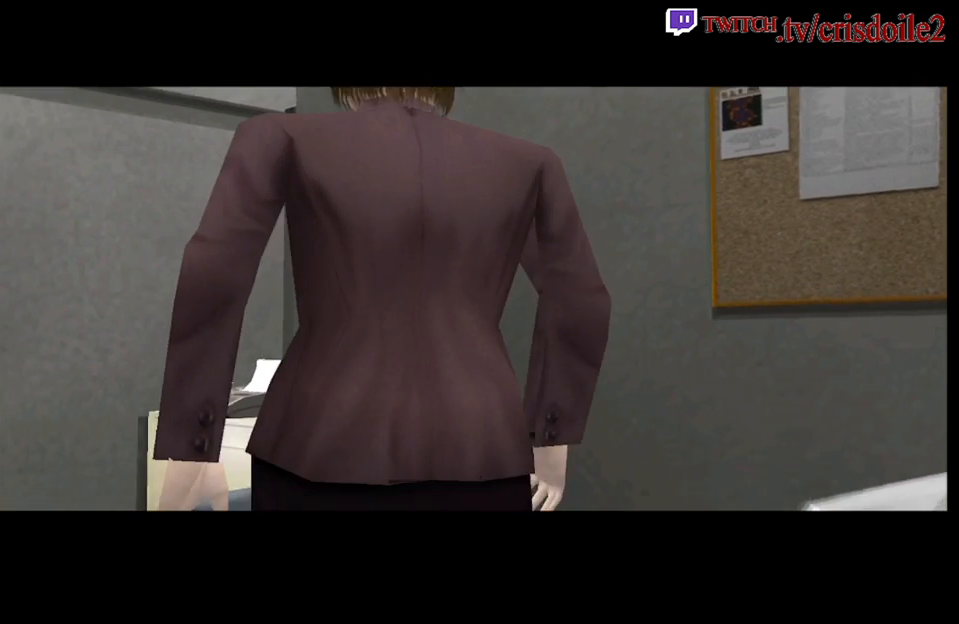
{"buttons": [], "left_stick": "center", "button_events": []}
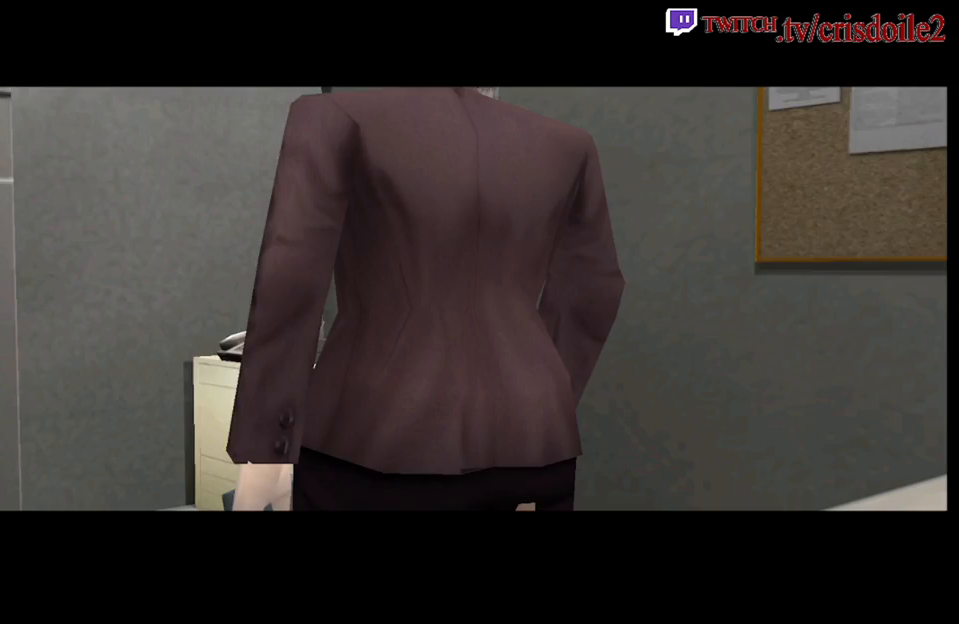
{"buttons": [], "left_stick": "center", "button_events": []}
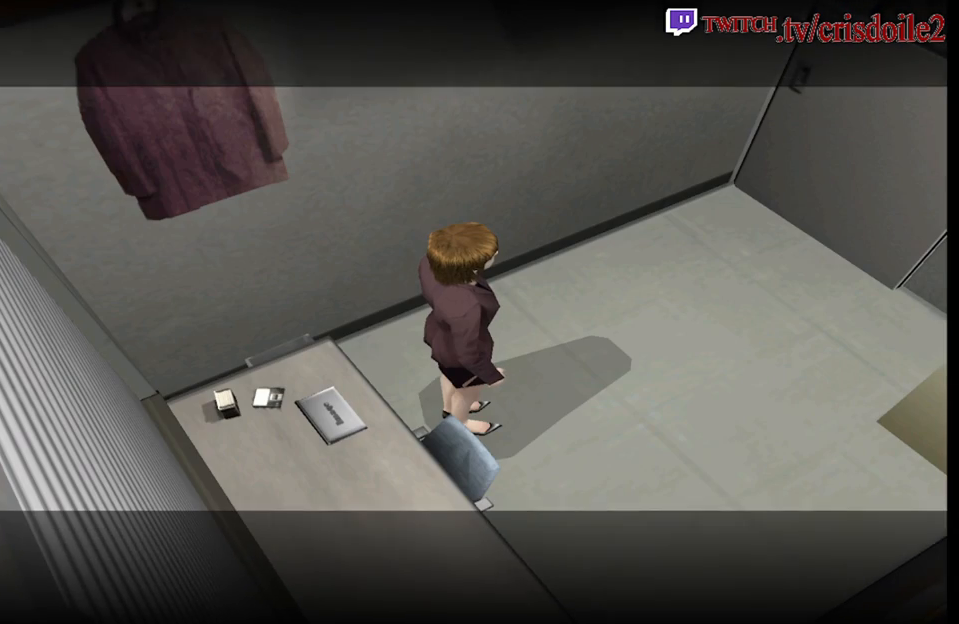
{"buttons": [], "left_stick": "center", "button_events": []}
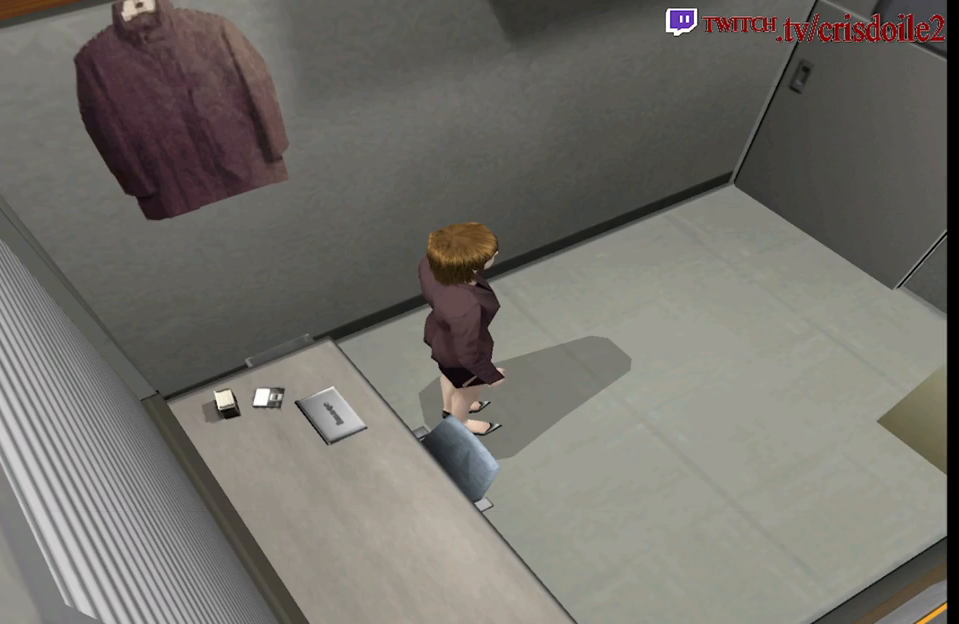
{"buttons": [], "left_stick": "center", "button_events": []}
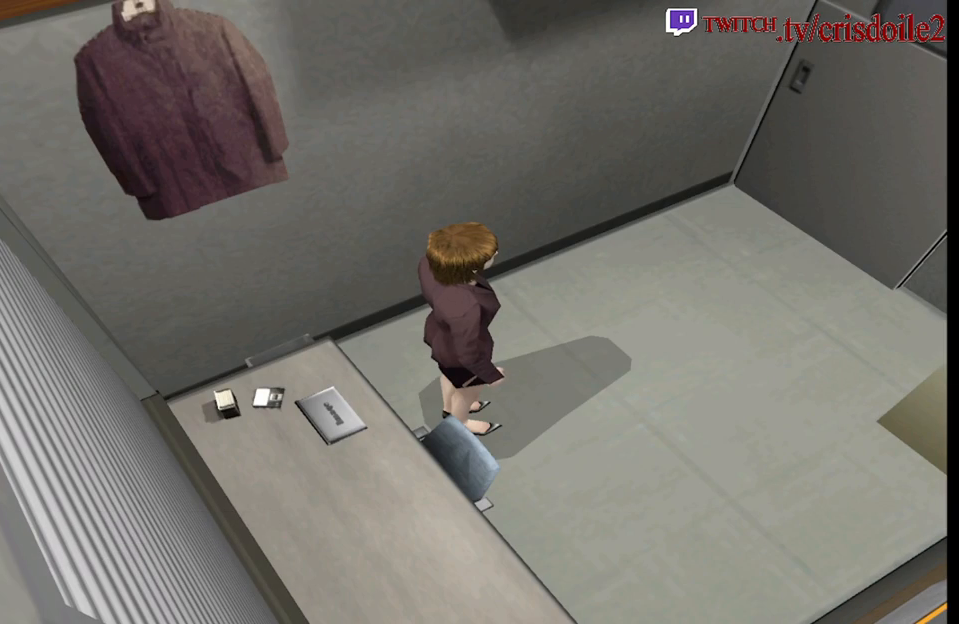
{"buttons": ["SQUARE"], "left_stick": "up", "button_events": [[367, "SQUARE", "down"]]}
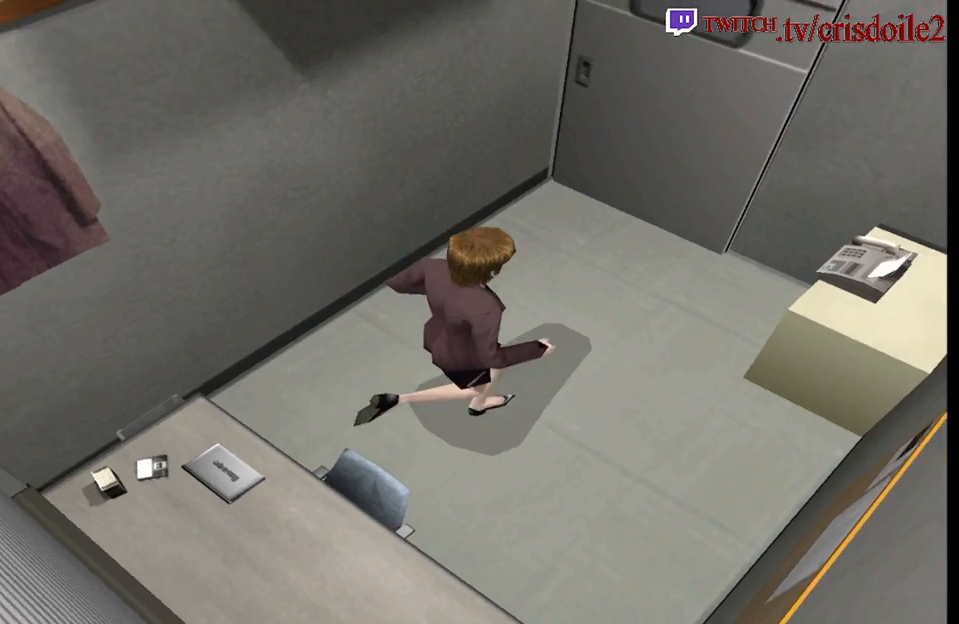
{"buttons": ["SQUARE"], "left_stick": "up-left", "button_events": []}
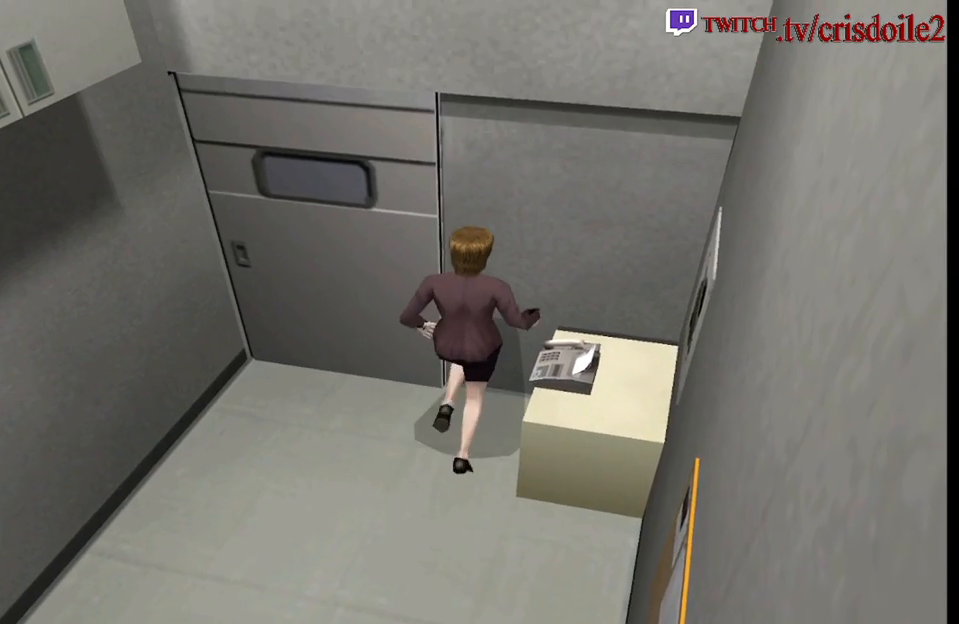
{"buttons": ["CROSS", "SQUARE"], "left_stick": "up-right"}
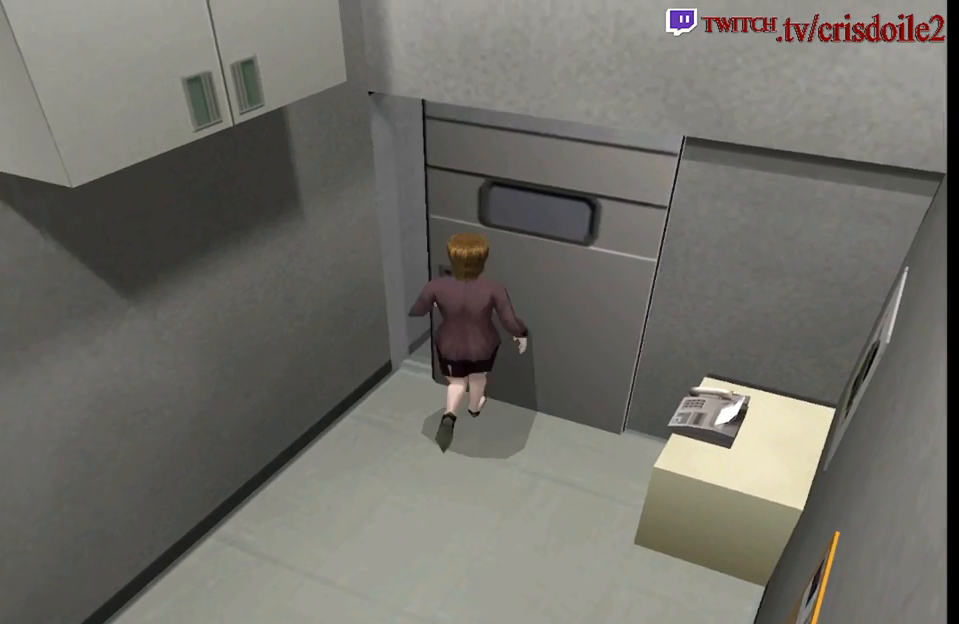
{"buttons": ["SQUARE"], "left_stick": "up"}
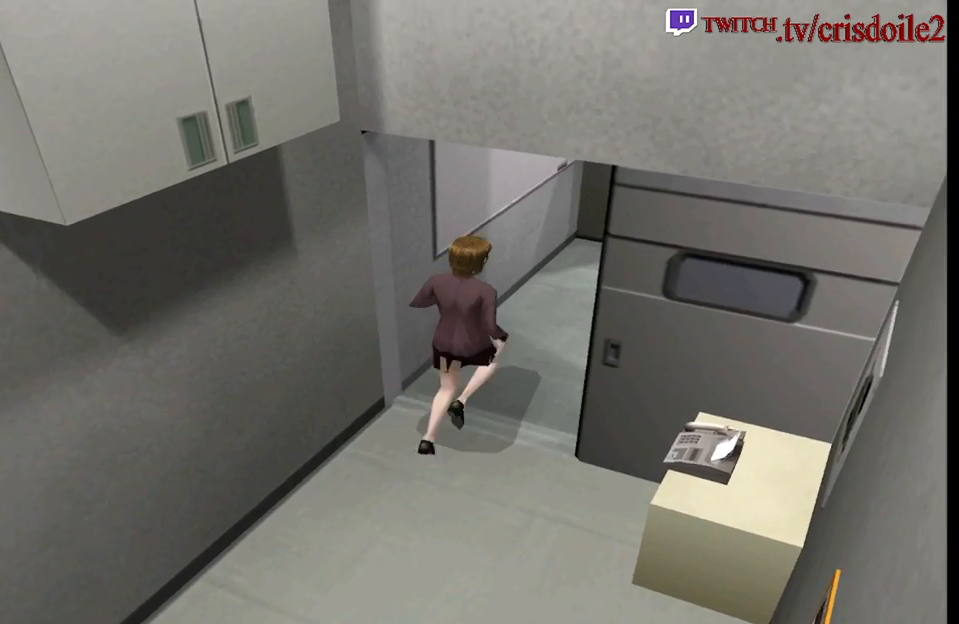
{"buttons": ["SQUARE"], "left_stick": "up", "button_events": []}
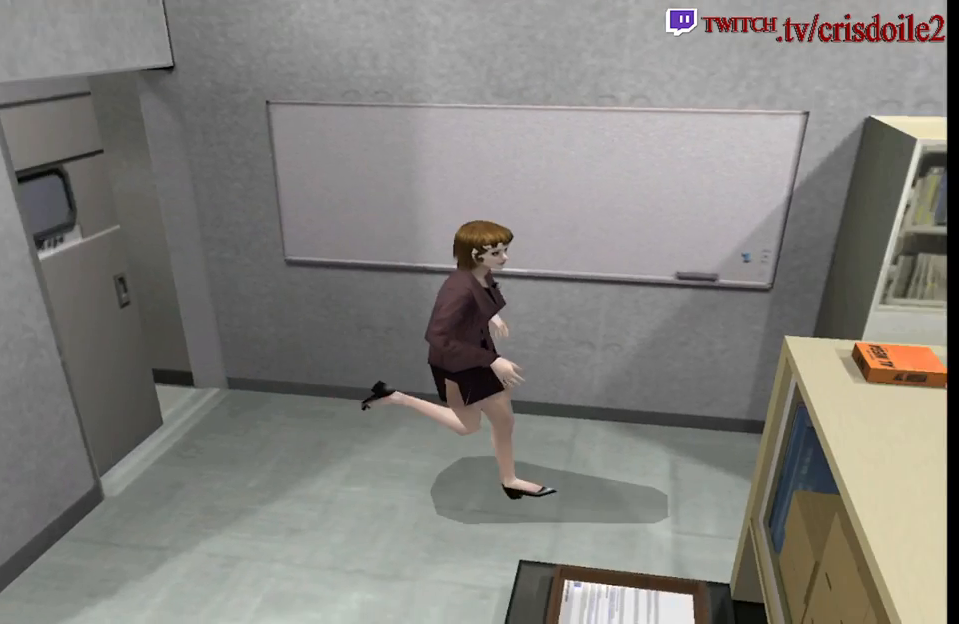
{"buttons": ["SQUARE"], "left_stick": "up-right", "button_events": []}
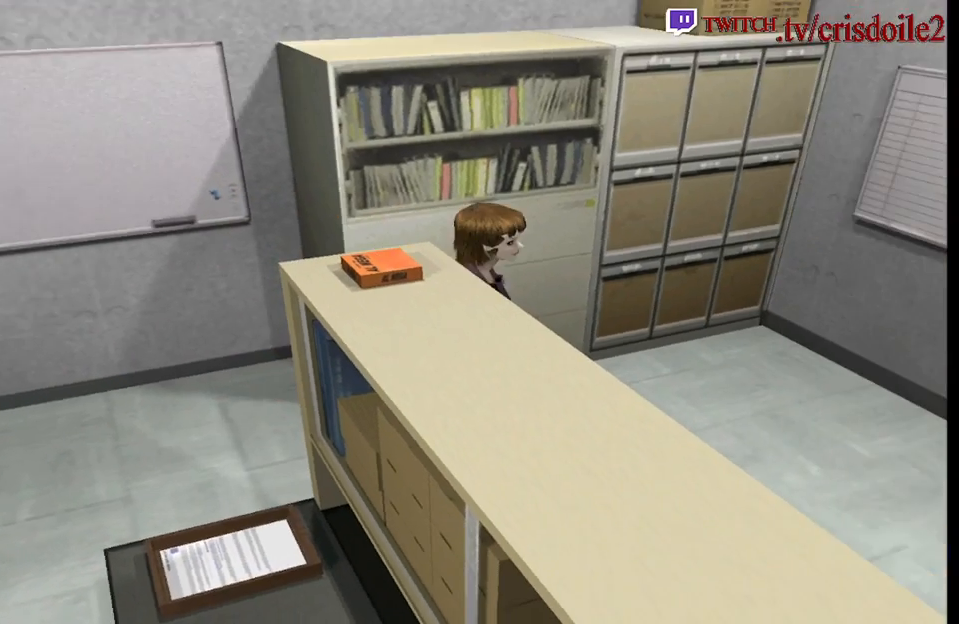
{"buttons": ["SQUARE"], "left_stick": "up-right", "button_events": []}
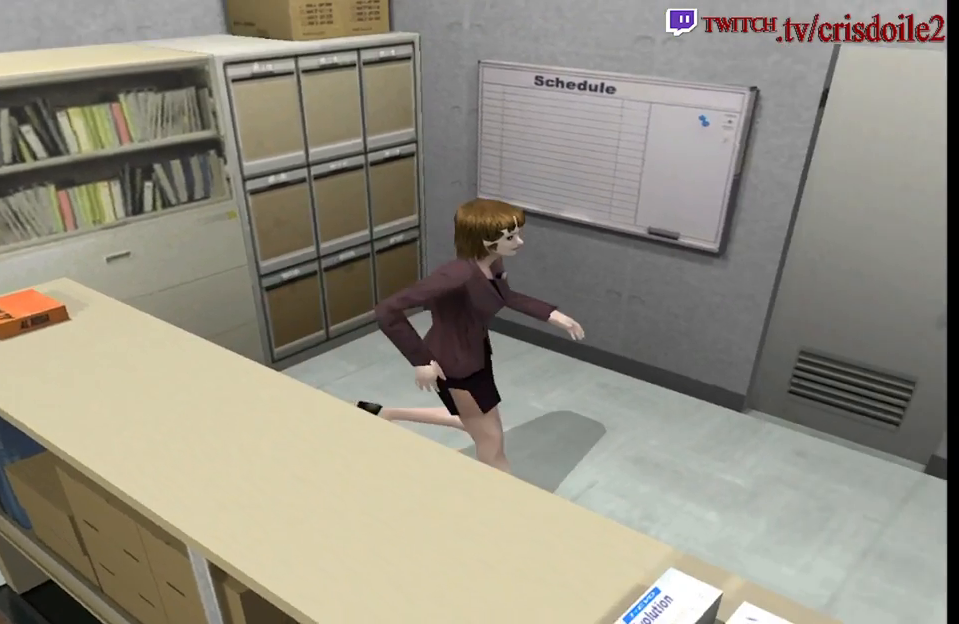
{"buttons": [], "left_stick": "left", "button_events": [[267, "SQUARE", "up"]]}
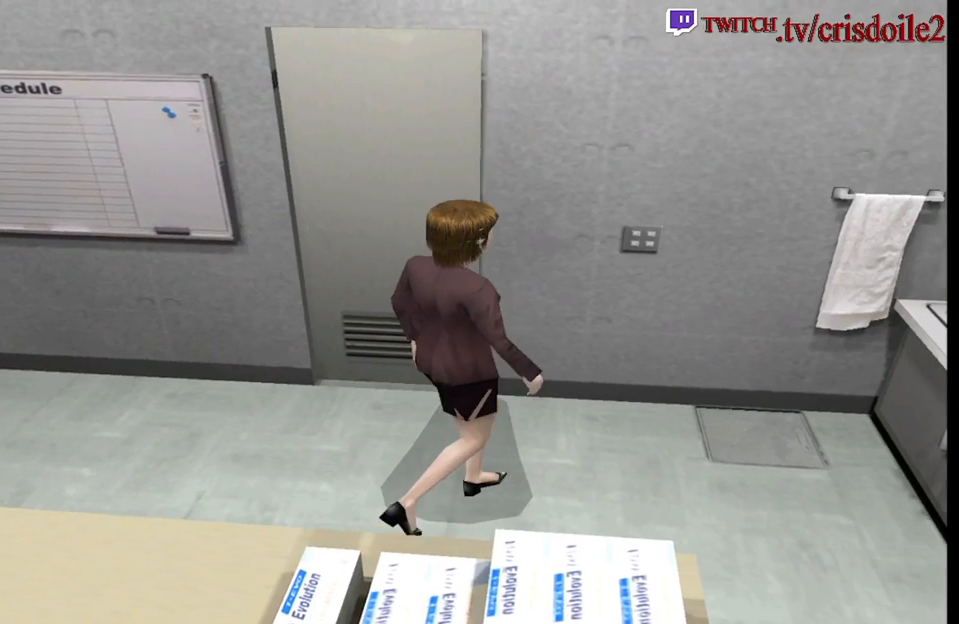
{"buttons": ["SQUARE"], "left_stick": "up-left", "button_events": [[133, "SQUARE", "down"]]}
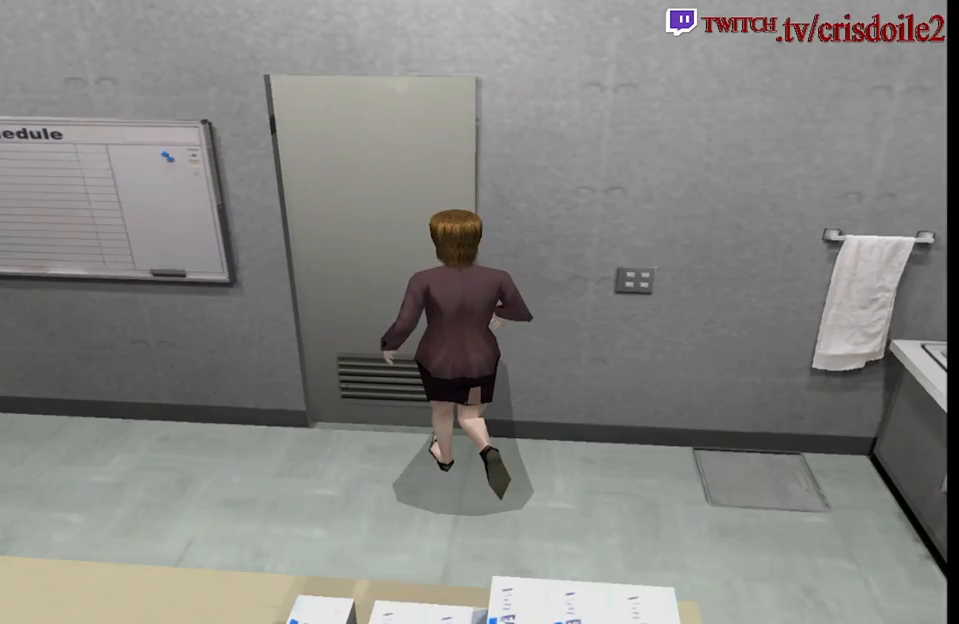
{"buttons": [], "left_stick": "center", "button_events": [[183, "SQUARE", "up"]]}
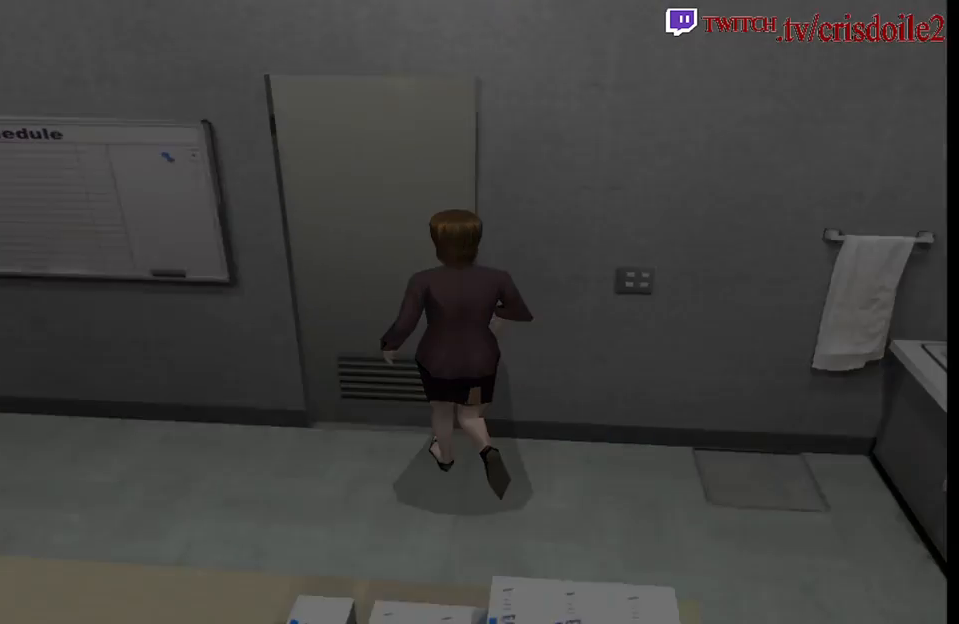
{"buttons": [], "left_stick": "center", "button_events": []}
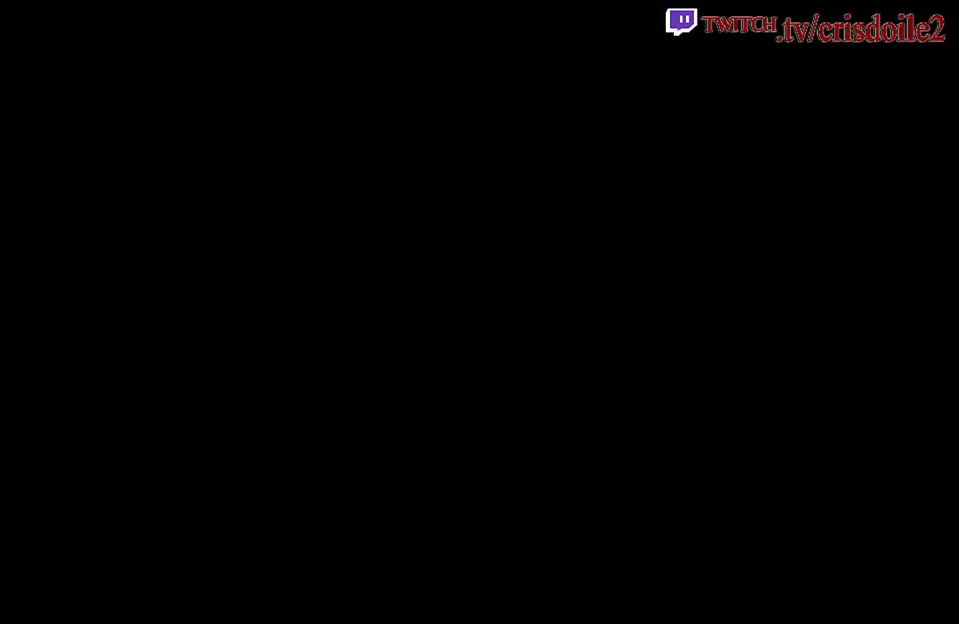
{"buttons": [], "left_stick": "center", "button_events": []}
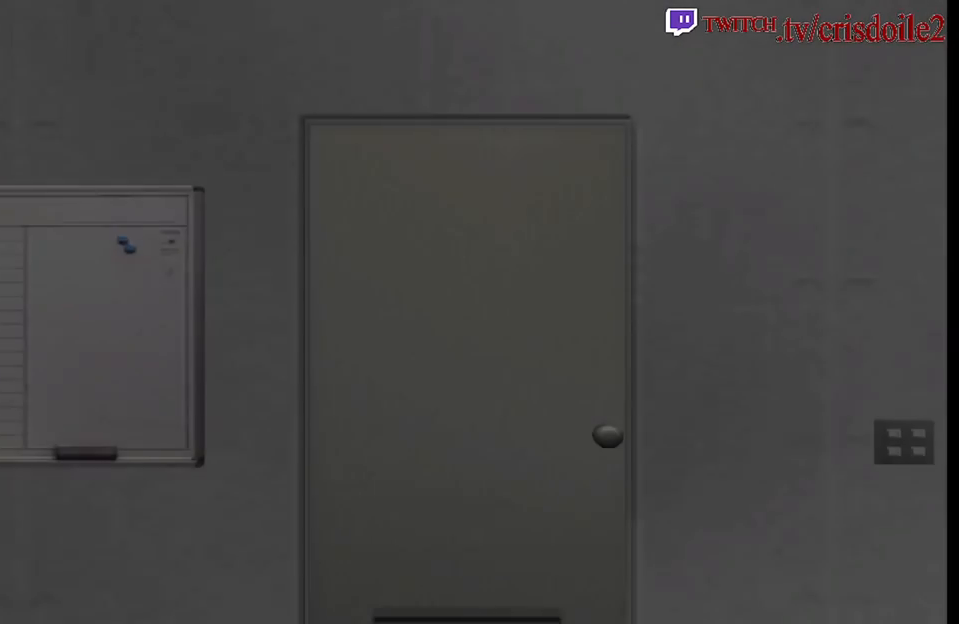
{"buttons": [], "left_stick": "center", "button_events": []}
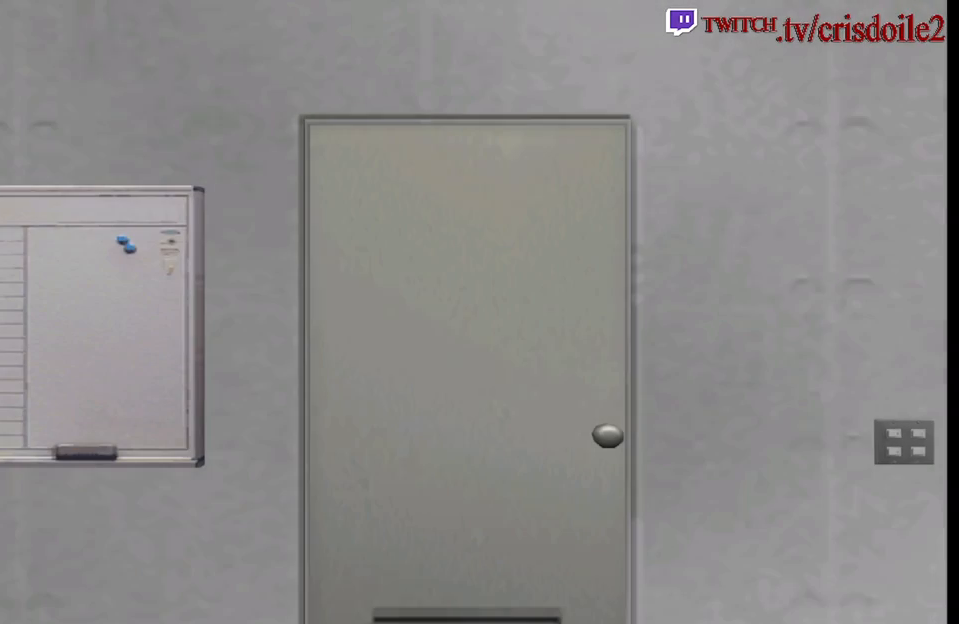
{"buttons": [], "left_stick": "center", "button_events": []}